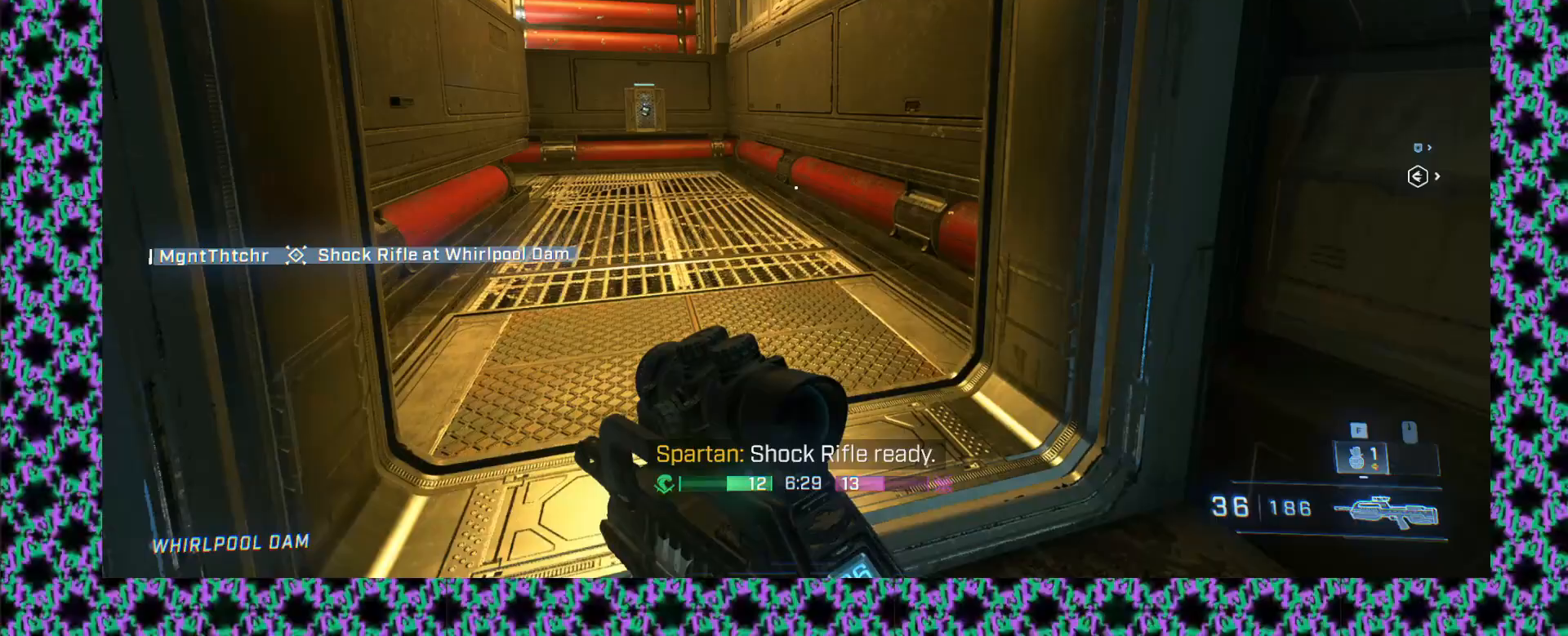
Gameplay with a controller (Xbox layout); each line is a JSON object with the inputs held at the frame after it. "events" lists button and stick changes between this image and that frame as [ms after this image, input, new state], when the widget could be followed in between. Not read: A B R1 R2 R3 START X Y keyboard_mouse right_stick.
{"buttons": [], "left_stick": "up-right", "events": [[233, "L2", "down"], [317, "L2", "up"], [417, "left_stick", "up-right"]]}
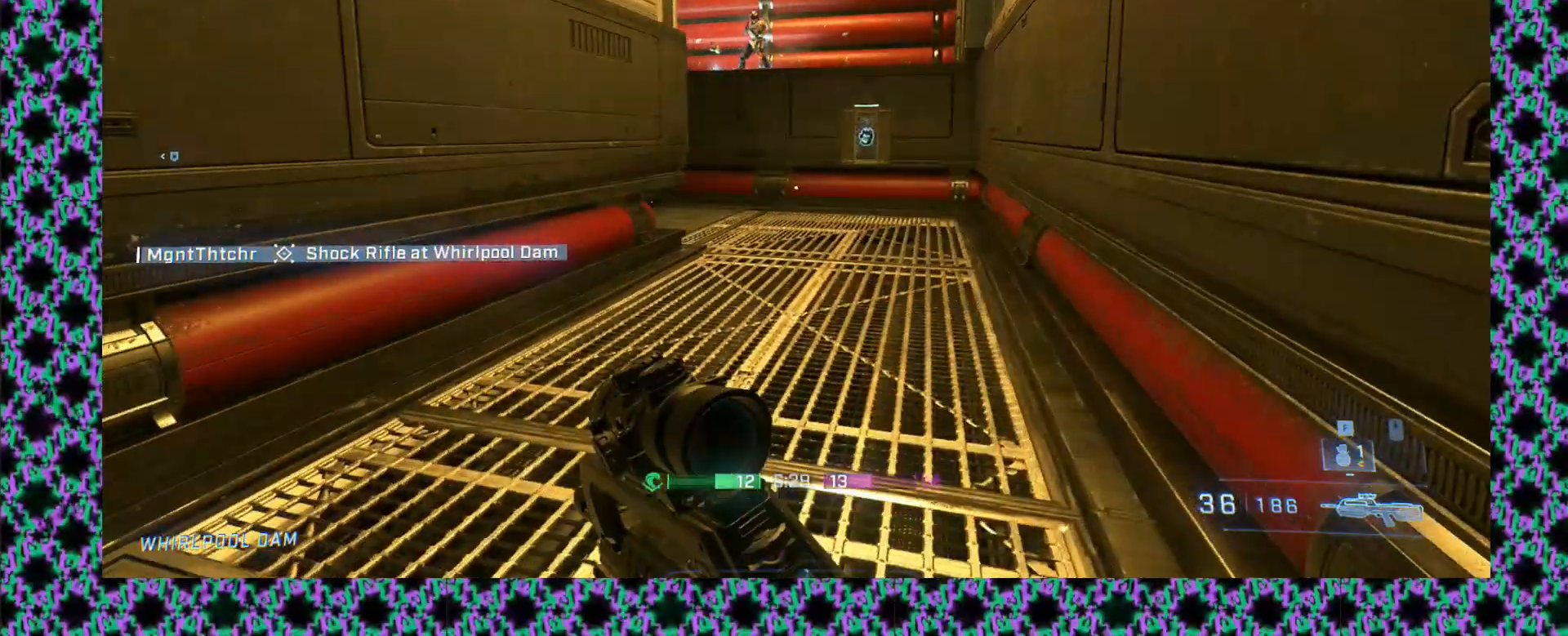
{"buttons": ["L2"], "left_stick": "up-right", "events": [[67, "L2", "down"], [133, "L2", "up"], [167, "left_stick", "up"], [300, "L2", "down"], [367, "left_stick", "center"], [417, "left_stick", "up-right"]]}
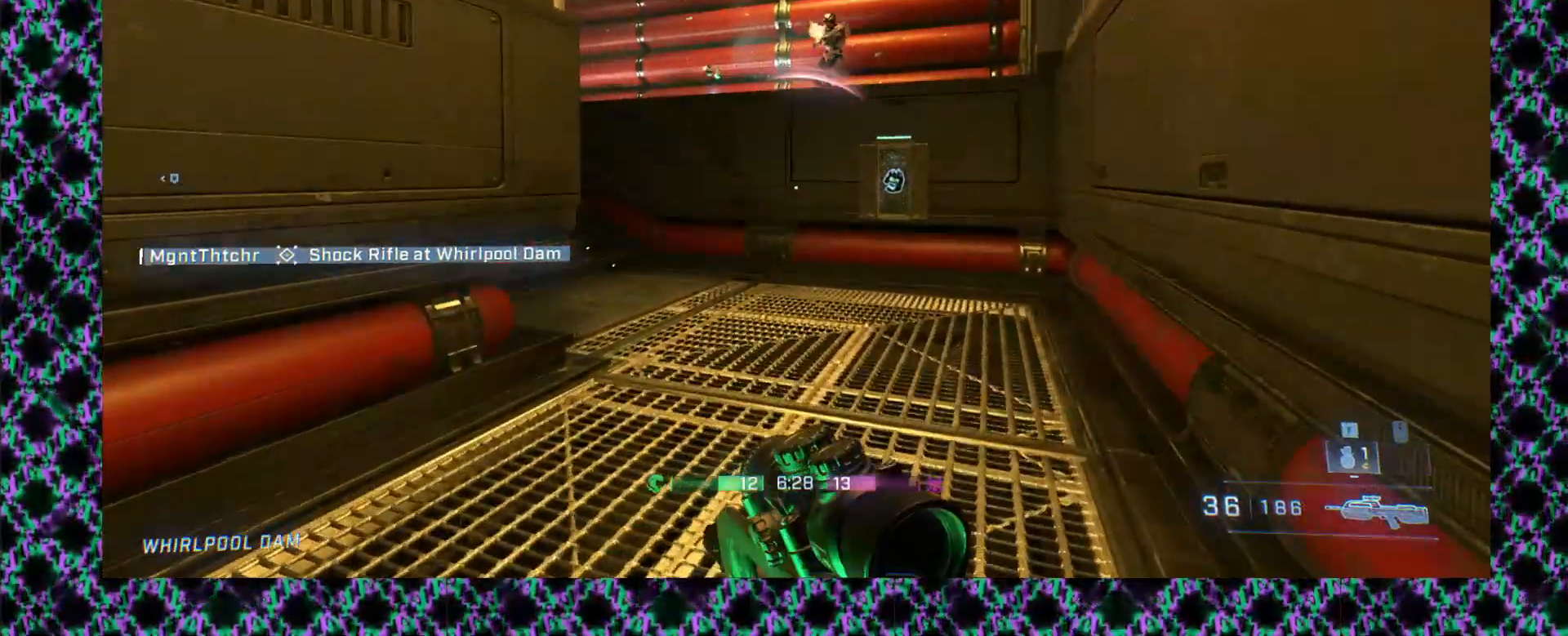
{"buttons": [], "left_stick": "left", "events": [[117, "left_stick", "up-left"], [183, "left_stick", "left"], [283, "L2", "up"]]}
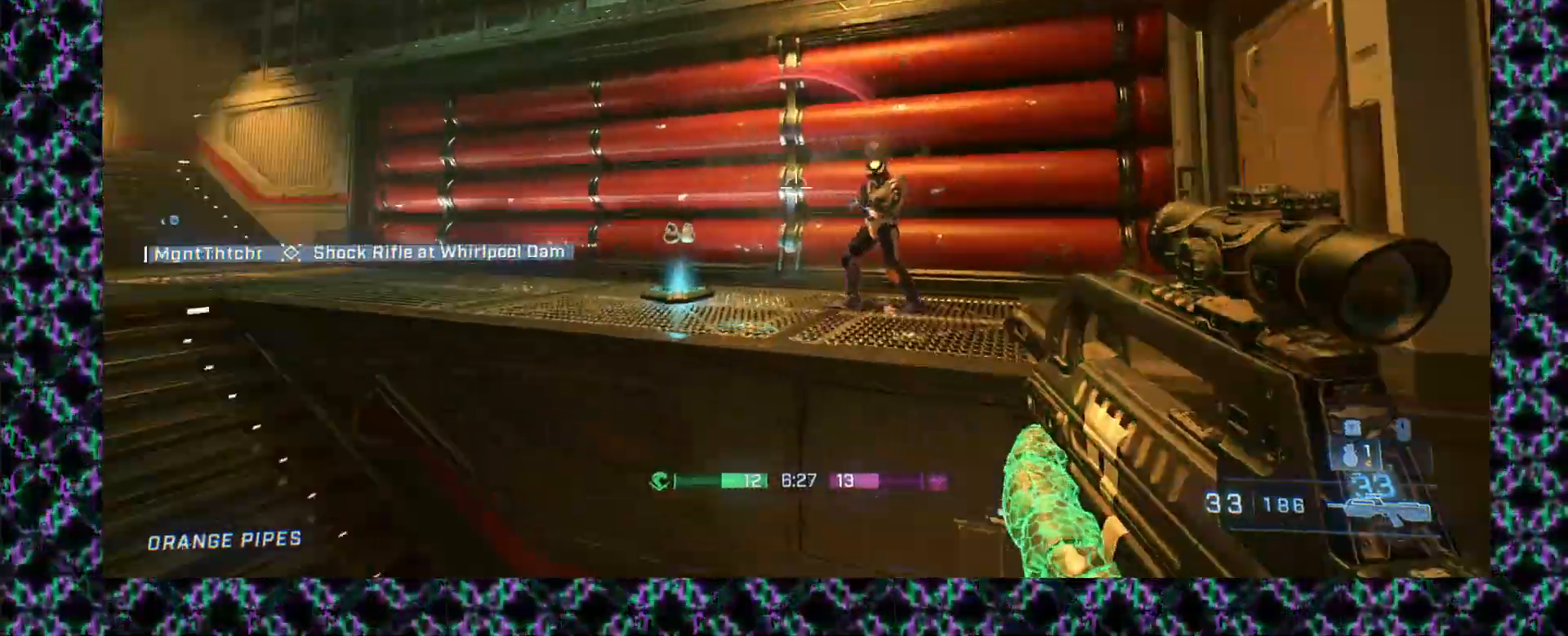
{"buttons": ["L3"], "left_stick": "up-left", "events": [[150, "left_stick", "up-left"], [267, "L3", "down"]]}
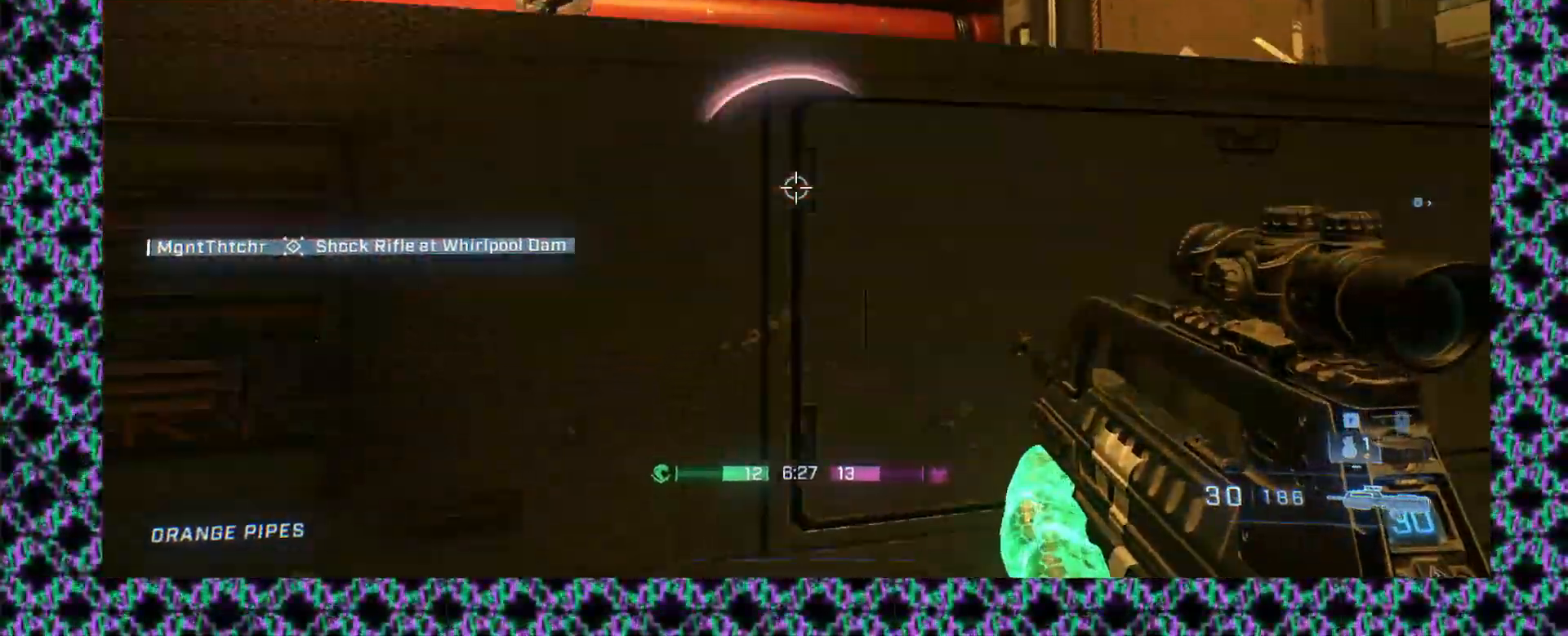
{"buttons": [], "left_stick": "up-left", "events": [[33, "L3", "up"], [167, "L2", "down"], [217, "L2", "up"]]}
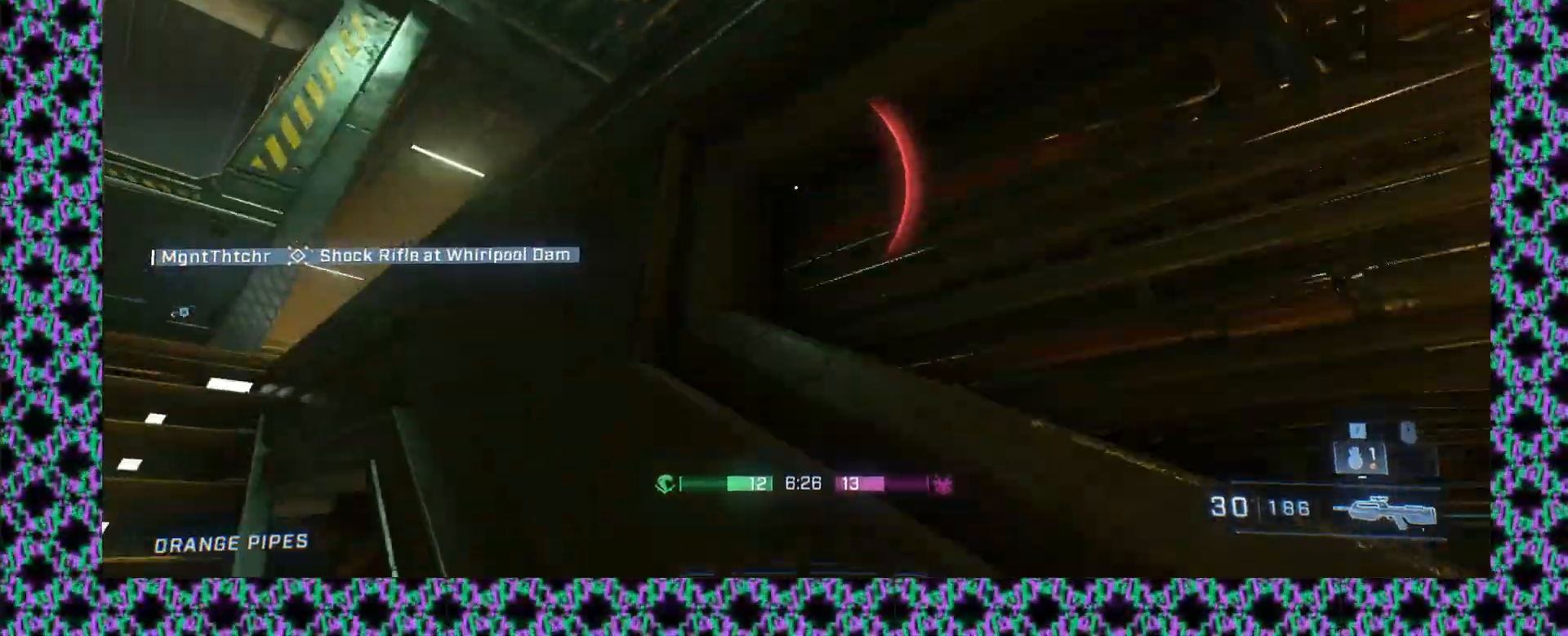
{"buttons": [], "left_stick": "left", "events": [[500, "left_stick", "left"]]}
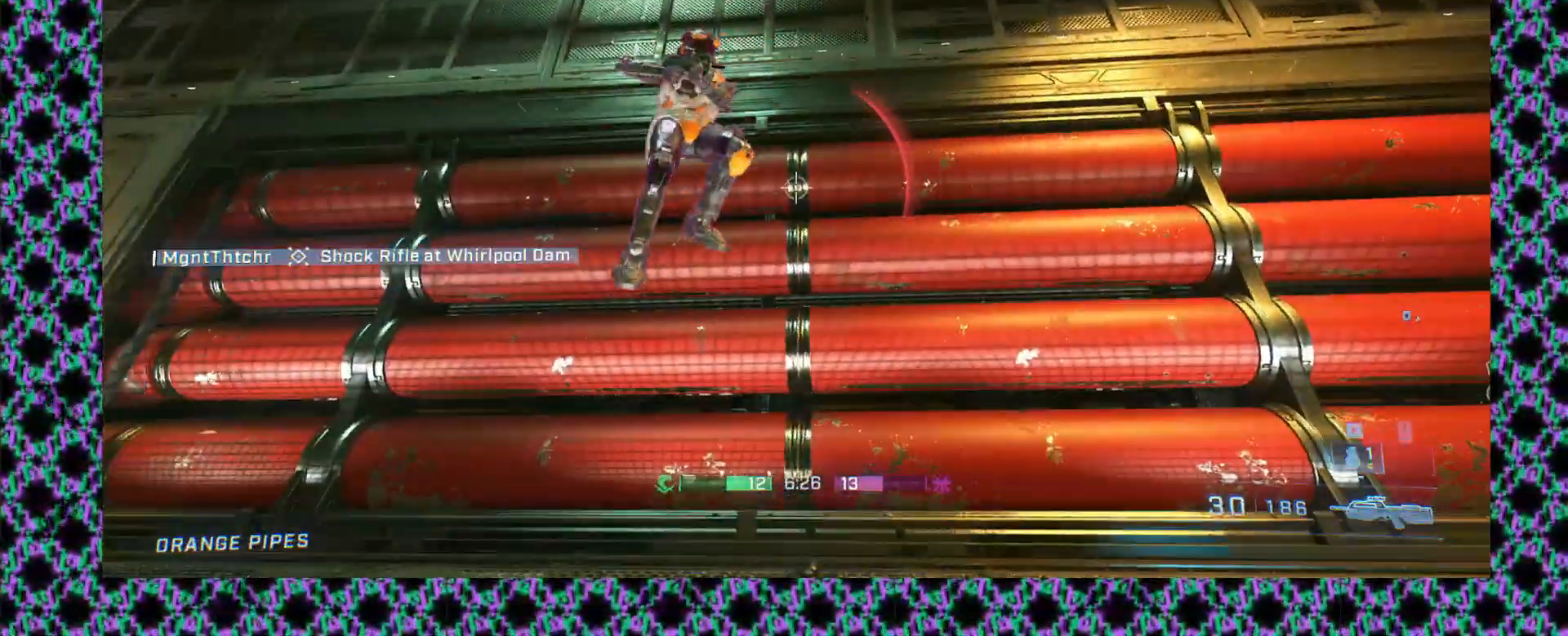
{"buttons": [], "left_stick": "up-left", "events": [[317, "left_stick", "up-left"]]}
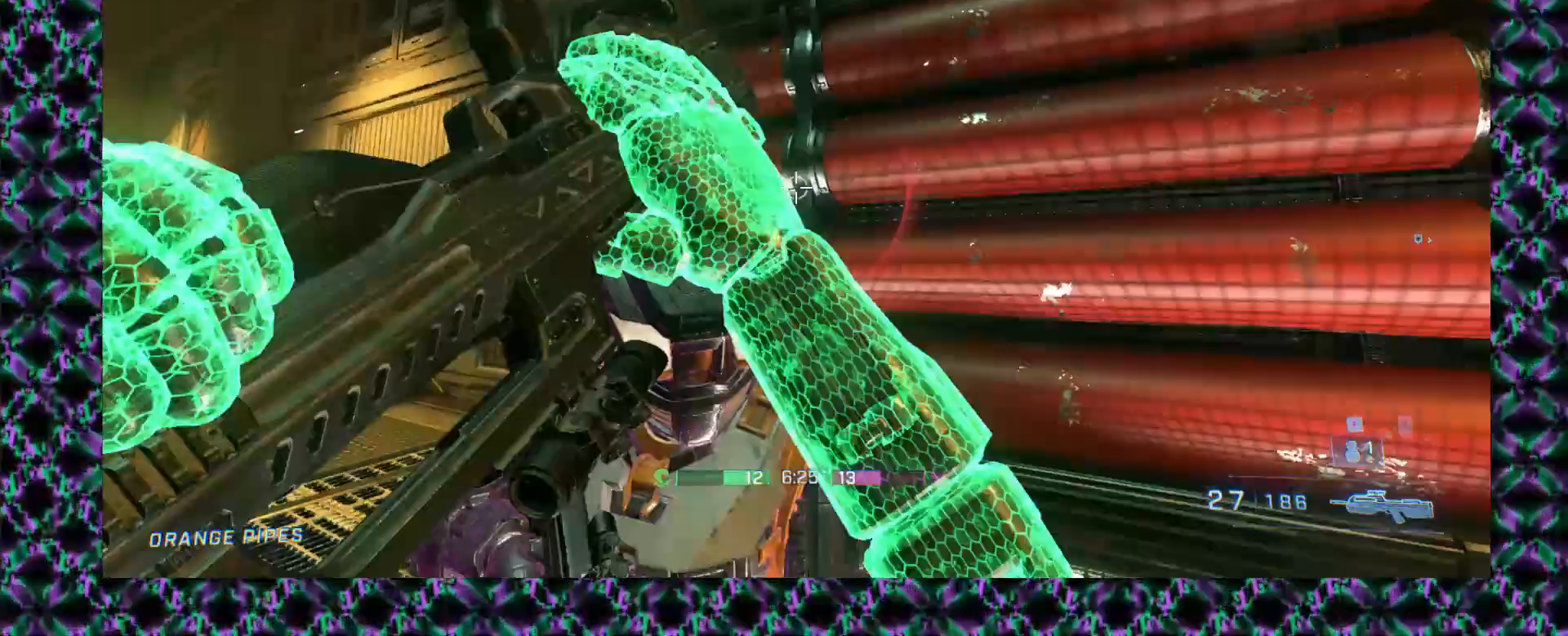
{"buttons": ["L2"], "left_stick": "down", "events": [[83, "L2", "down"], [150, "left_stick", "down"], [167, "L2", "up"], [433, "L2", "down"]]}
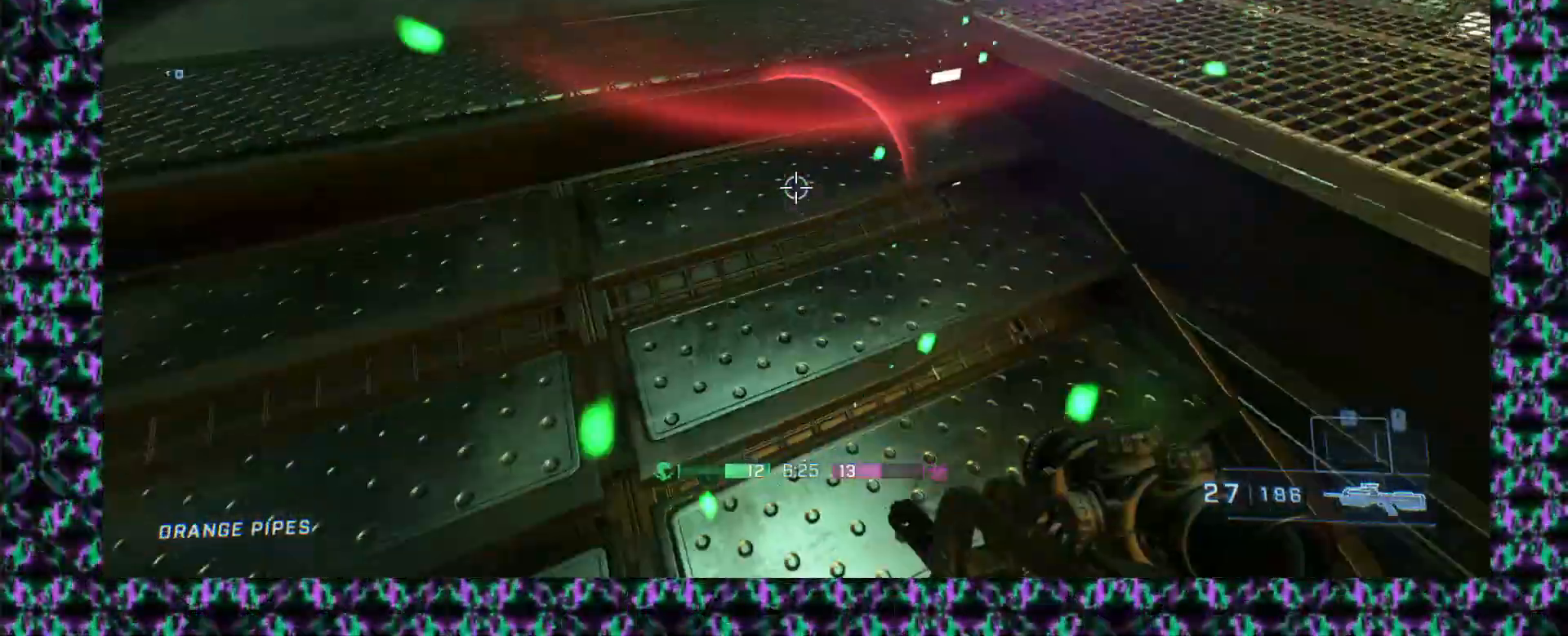
{"buttons": [], "left_stick": "down-right", "events": [[100, "L2", "up"], [417, "left_stick", "down-right"]]}
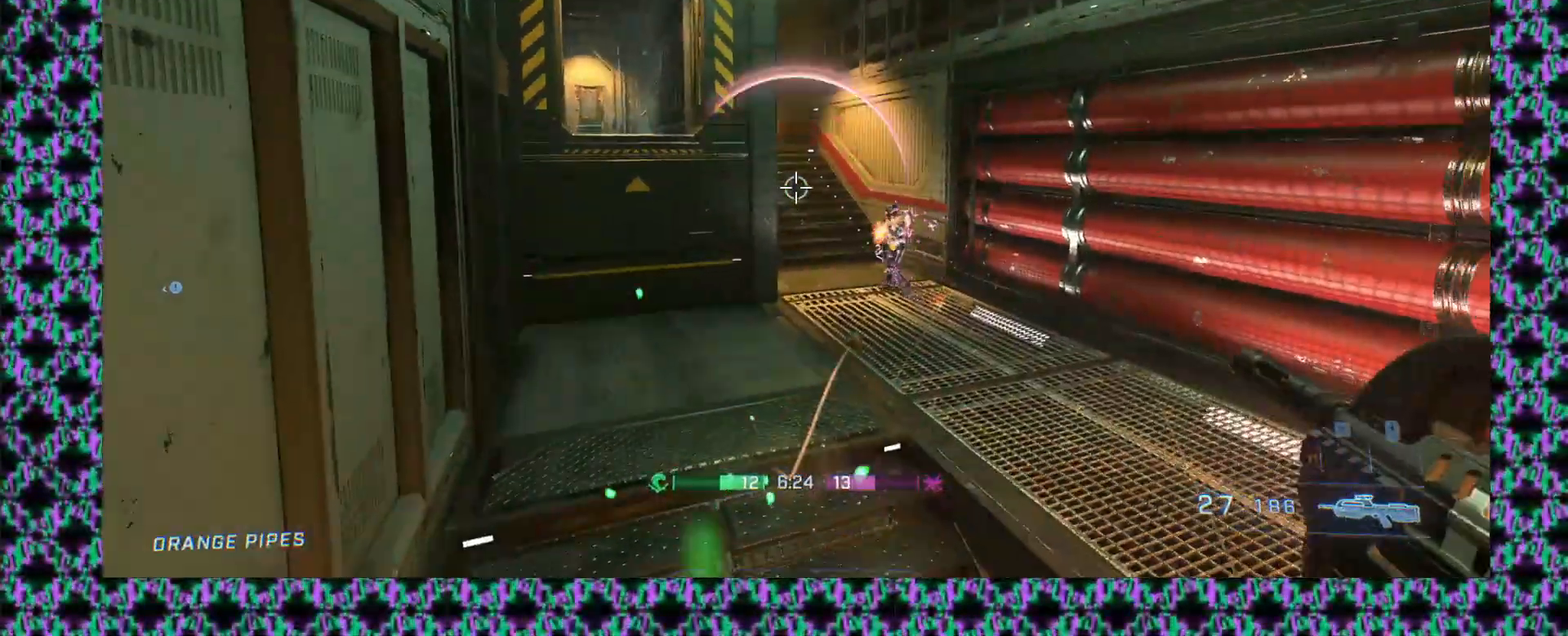
{"buttons": [], "left_stick": "down", "events": [[50, "L2", "down"], [150, "L2", "up"], [200, "L2", "down"], [267, "L2", "up"], [417, "left_stick", "down"]]}
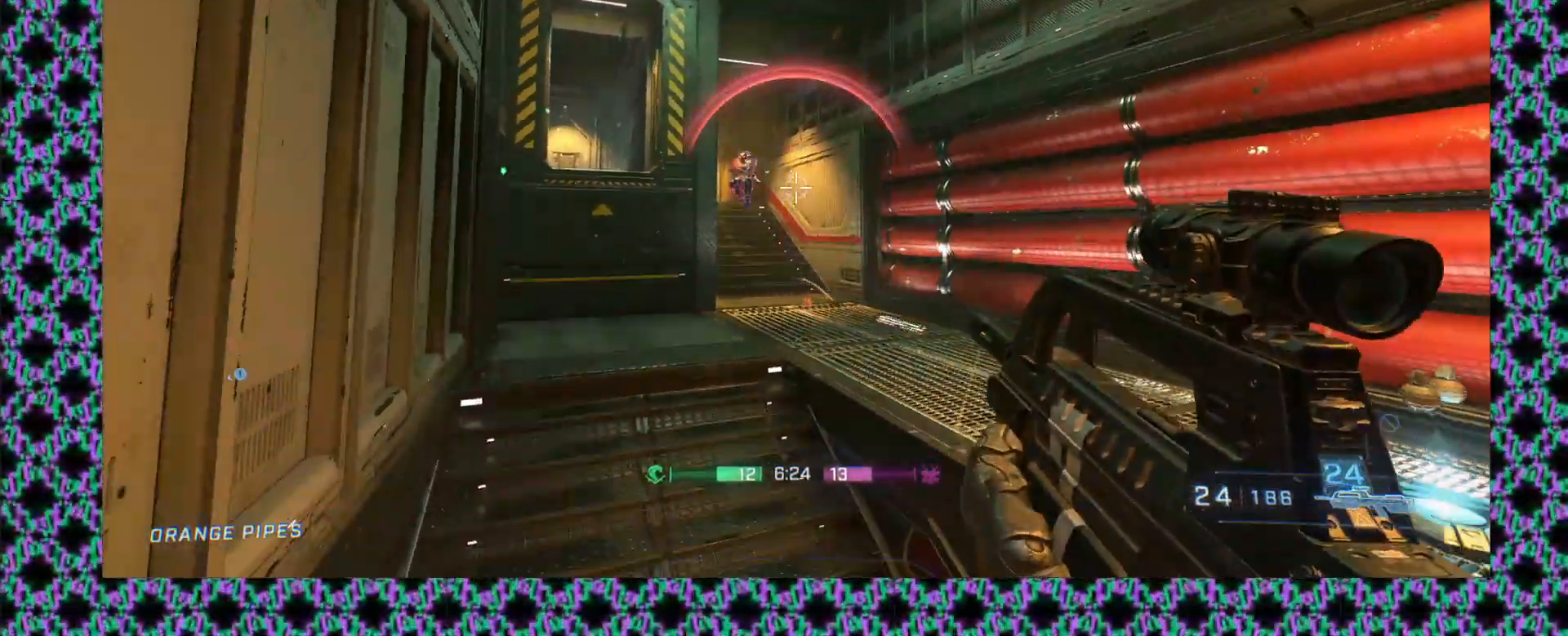
{"buttons": [], "left_stick": "up-left", "events": [[33, "left_stick", "down-left"], [433, "left_stick", "up-left"]]}
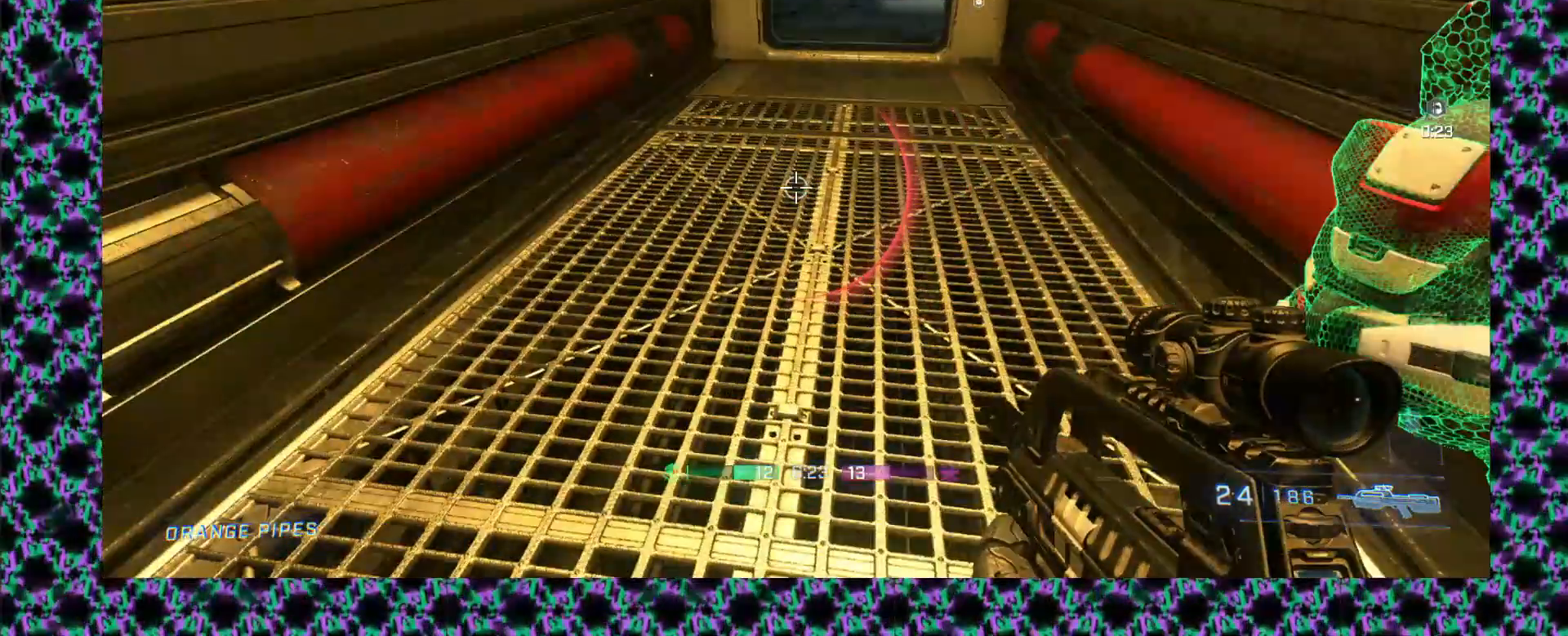
{"buttons": [], "left_stick": "up-left", "events": [[17, "L3", "down"], [217, "L3", "up"], [450, "L2", "down"], [500, "L2", "up"]]}
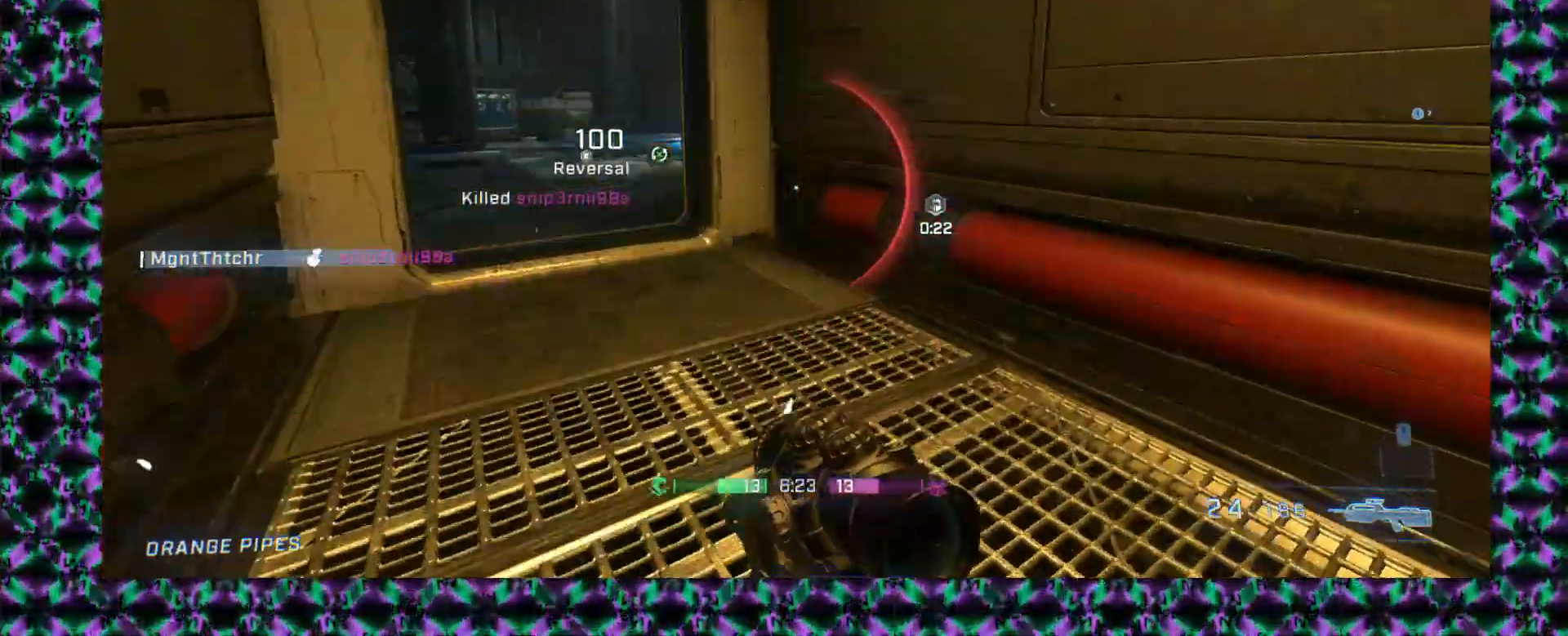
{"buttons": [], "left_stick": "center", "events": [[83, "left_stick", "up"], [417, "left_stick", "center"]]}
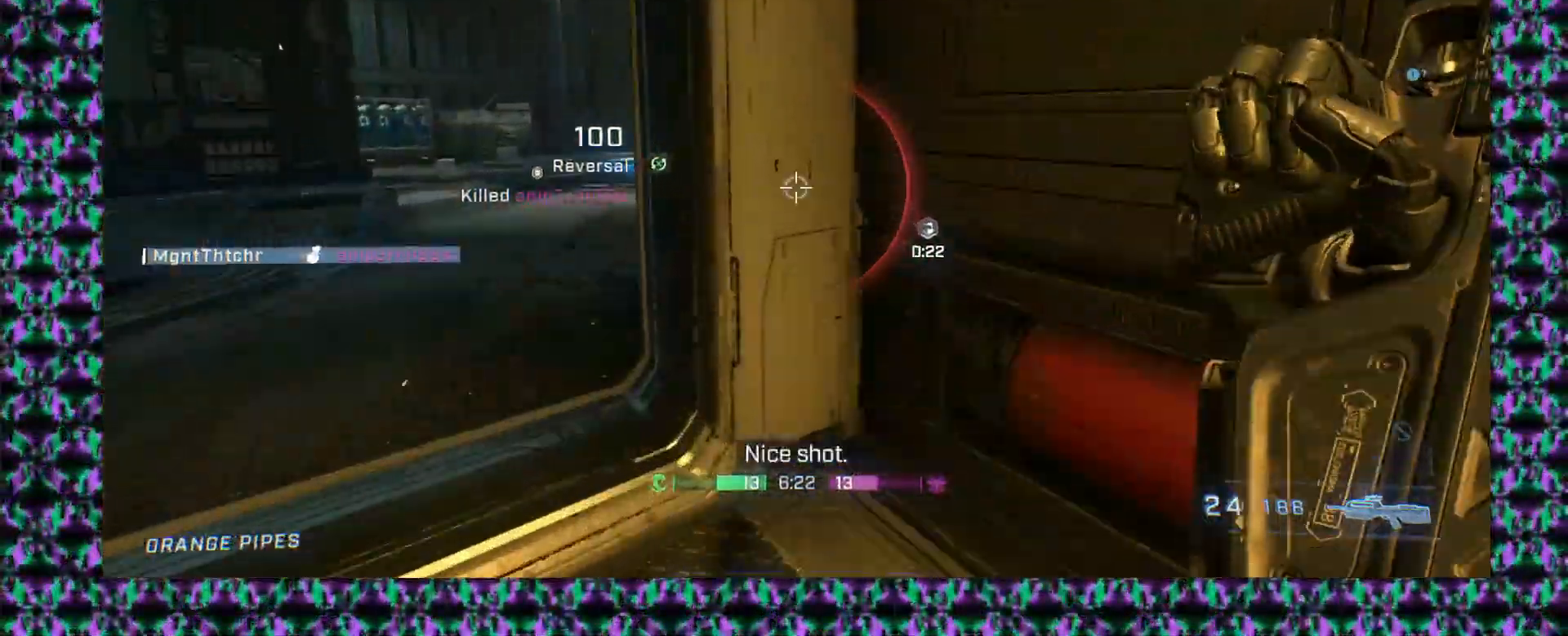
{"buttons": [], "left_stick": "down-right", "events": [[133, "left_stick", "down-right"]]}
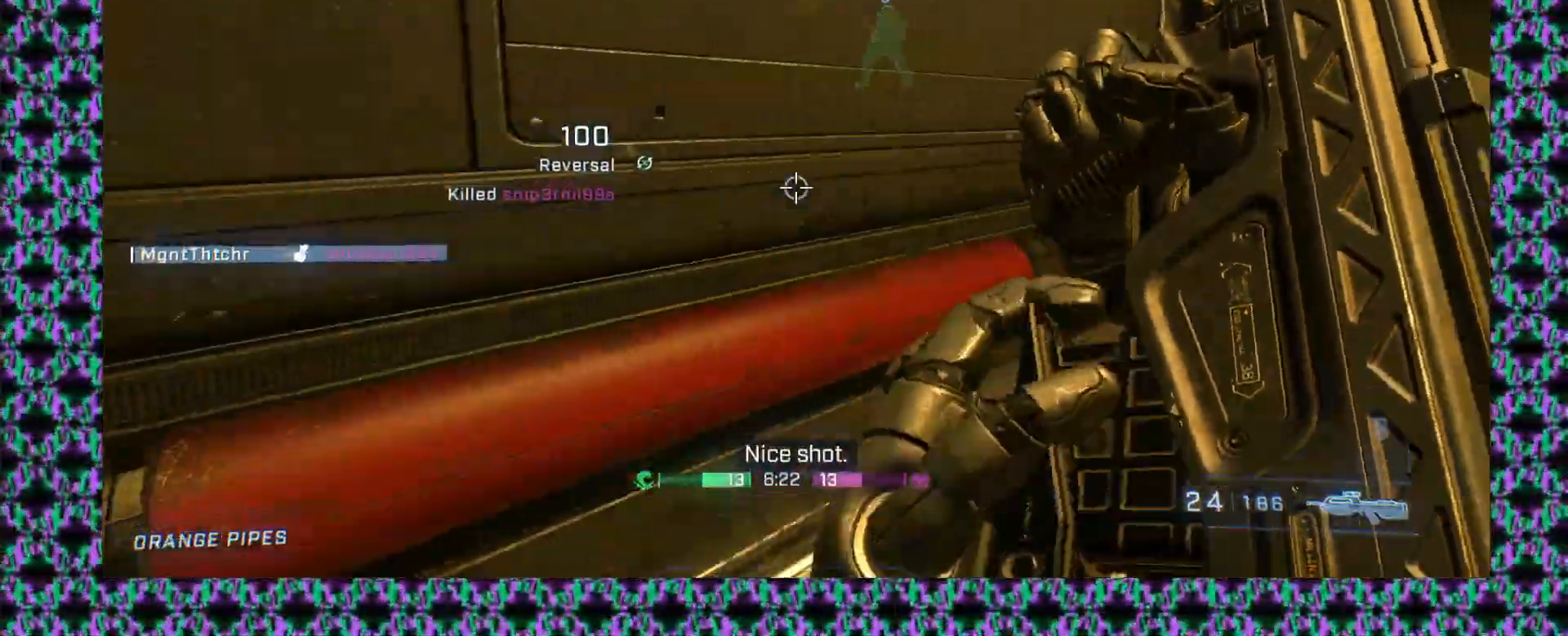
{"buttons": [], "left_stick": "up", "events": [[117, "left_stick", "center"], [267, "left_stick", "right"], [500, "left_stick", "up"]]}
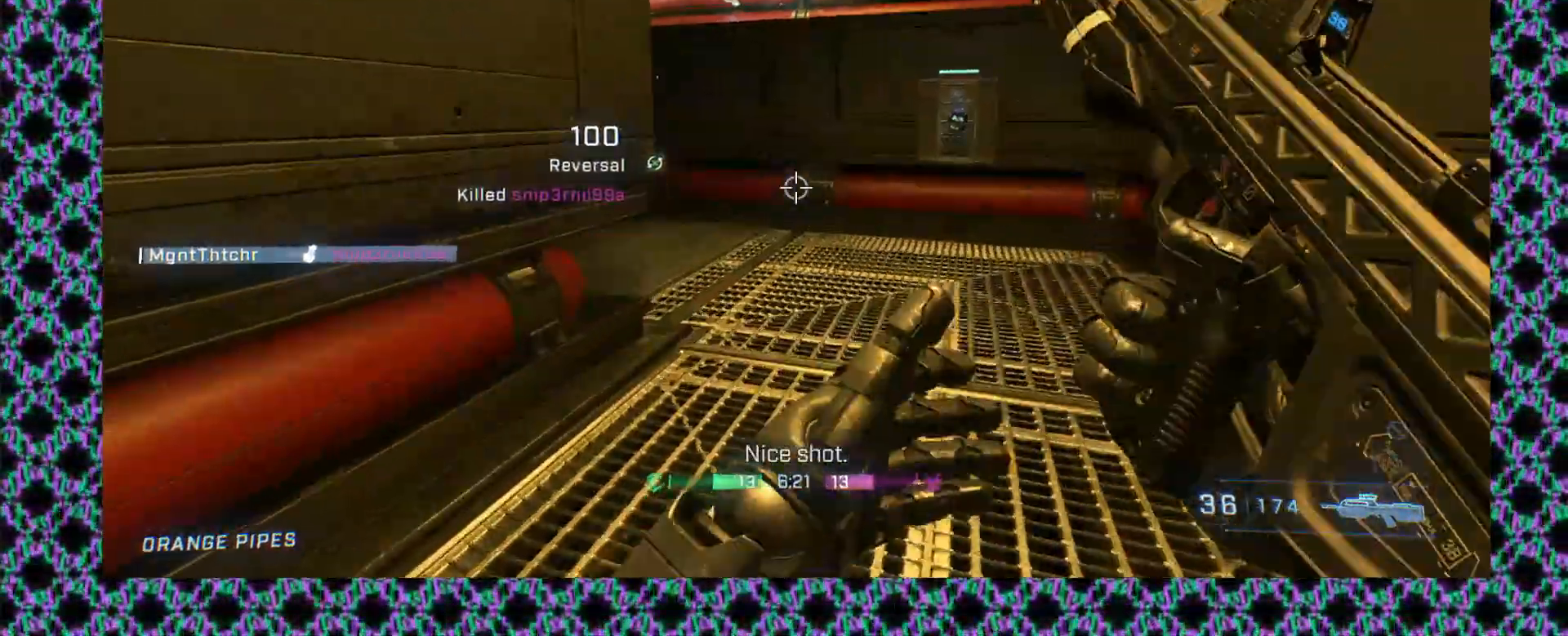
{"buttons": [], "left_stick": "center", "events": [[83, "left_stick", "left"], [133, "left_stick", "down-left"], [317, "left_stick", "center"]]}